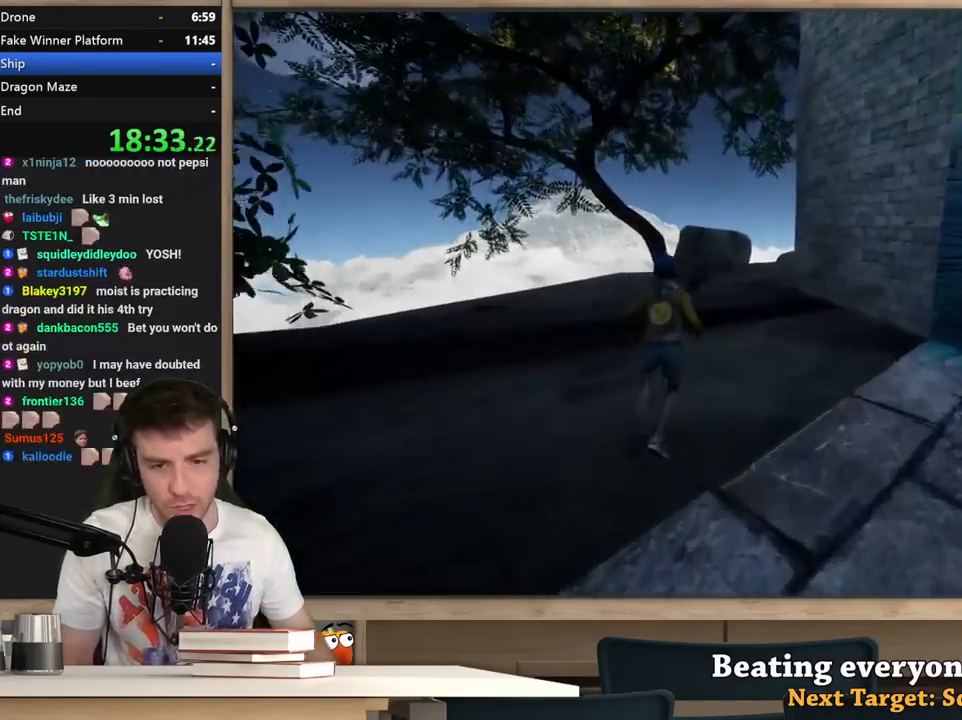
Gameplay with keyboard and mouse; each line is a JSON object with the keys and mouse buttons held at the frame after it. "events" lists presses ("down") and releases ("up") of "1", "2", "3", "4", "5", "a", "alt", "c", "ctrl", "d", "e", "f", "q", "r", "s", "shift", "space", "tab", "v", "w", "x", "z", "mouse_left", "mouse_middle", "mouse_right", "mouse_wheel_up" and "mouse_wheel_down" between this image and that frame as [ms after this image, input, new state], when the widget could be followed in between. "mouse_left", "mouse_middle", "mouse_right", "mouse_wheel_up", "mouse_wheel_down" = the "left", "middle", "right", "wheel_up", "wheel_down" buttons of the "mouse" list. No other keys are recorded. Not read: mouse_move.
{"keys": ["shift", "space", "w"], "mouse": [], "events": [[317, "space", "down"]]}
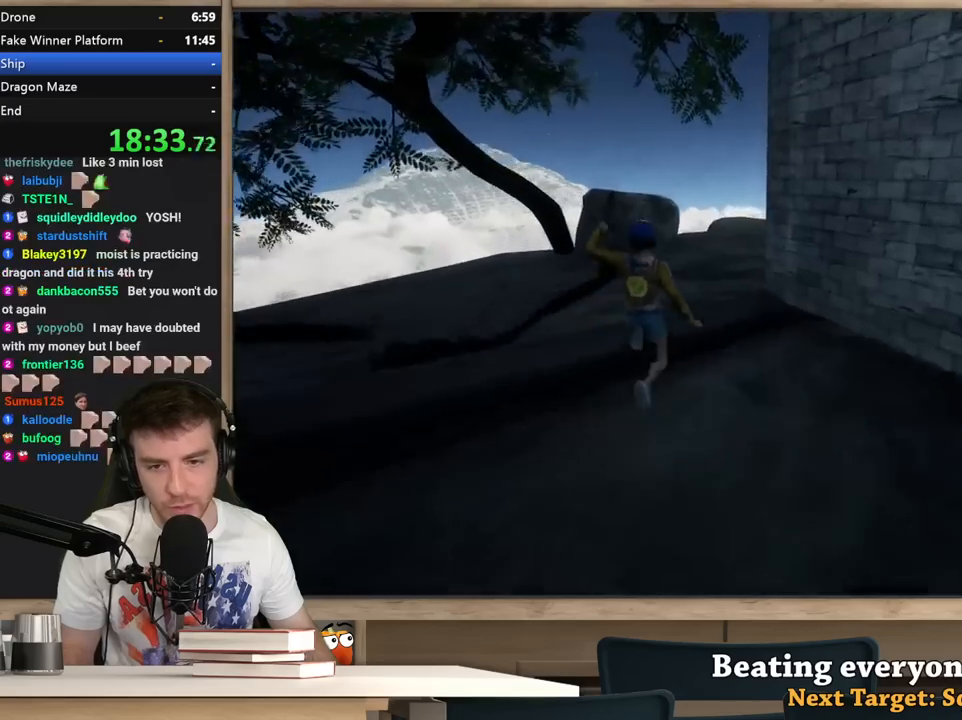
{"keys": ["d", "shift", "w"], "mouse": [], "events": [[17, "space", "up"], [150, "d", "down"], [200, "w", "up"], [433, "w", "down"]]}
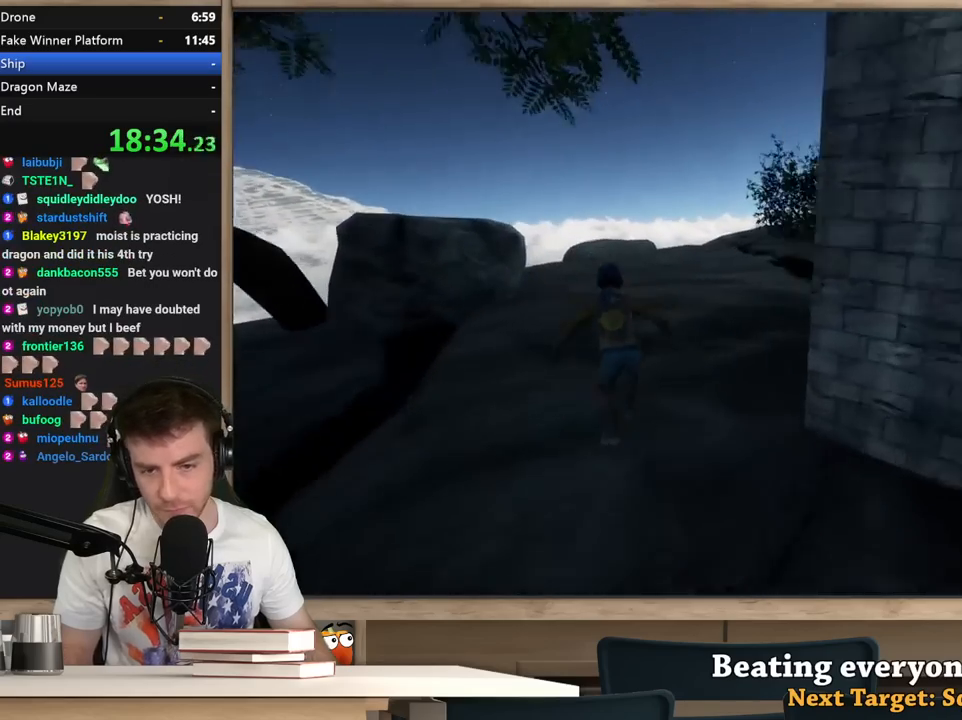
{"keys": ["shift", "w"], "mouse": [], "events": [[67, "d", "up"]]}
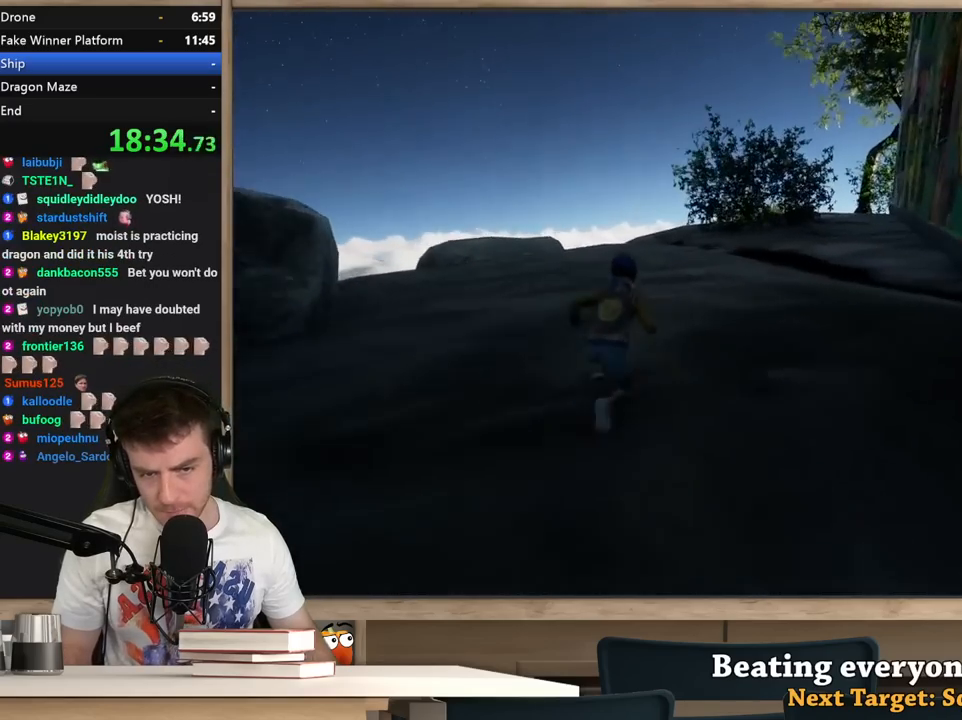
{"keys": ["shift", "w"], "mouse": [], "events": []}
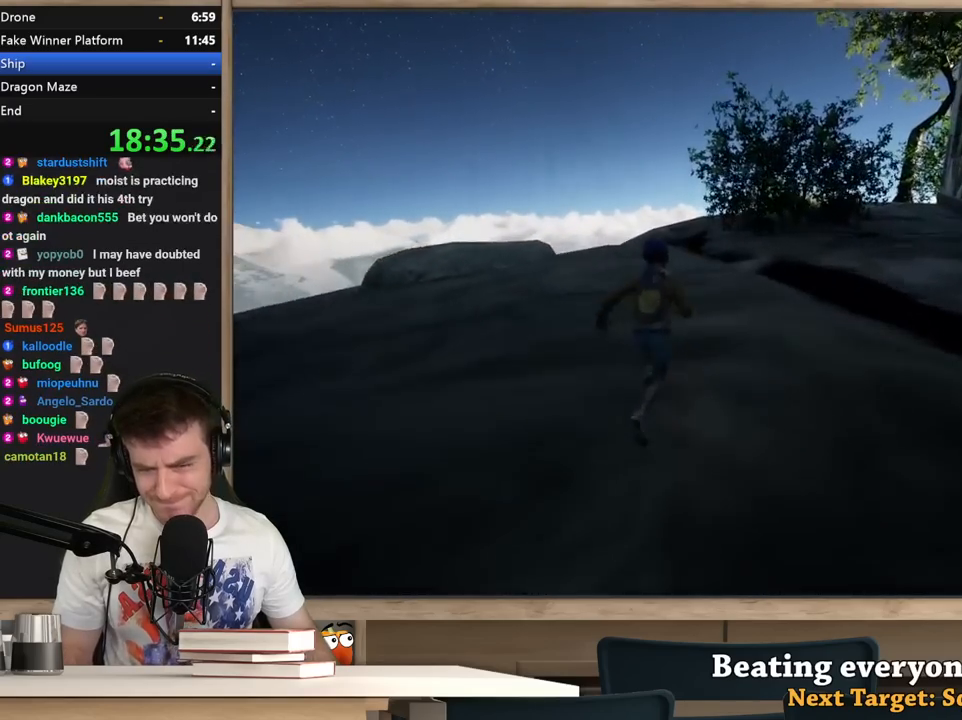
{"keys": ["a", "shift", "w"], "mouse": [], "events": [[50, "a", "down"], [150, "a", "up"], [333, "a", "down"]]}
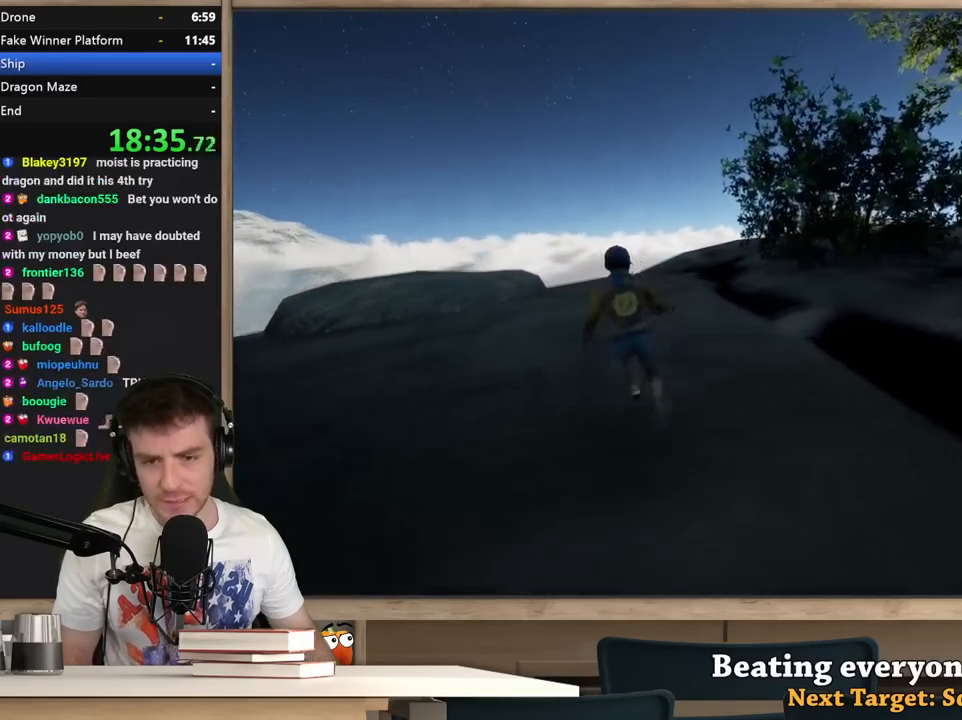
{"keys": ["shift", "w"], "mouse": [], "events": [[17, "a", "up"], [267, "a", "down"], [400, "a", "up"]]}
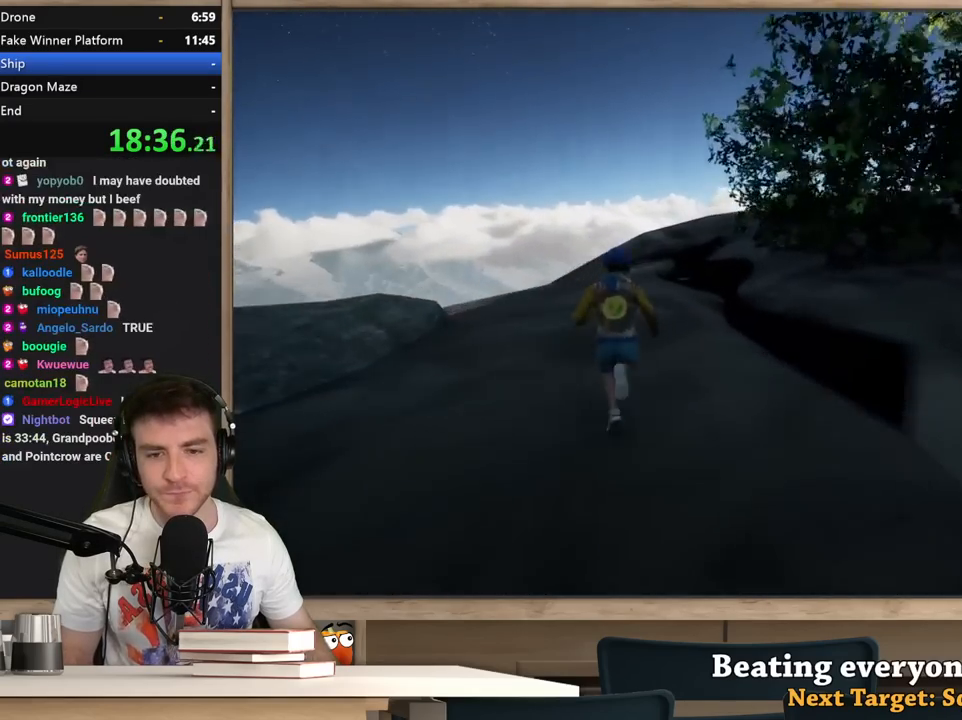
{"keys": ["shift", "w"], "mouse": [], "events": [[33, "a", "down"], [133, "a", "up"], [233, "a", "down"], [367, "a", "up"]]}
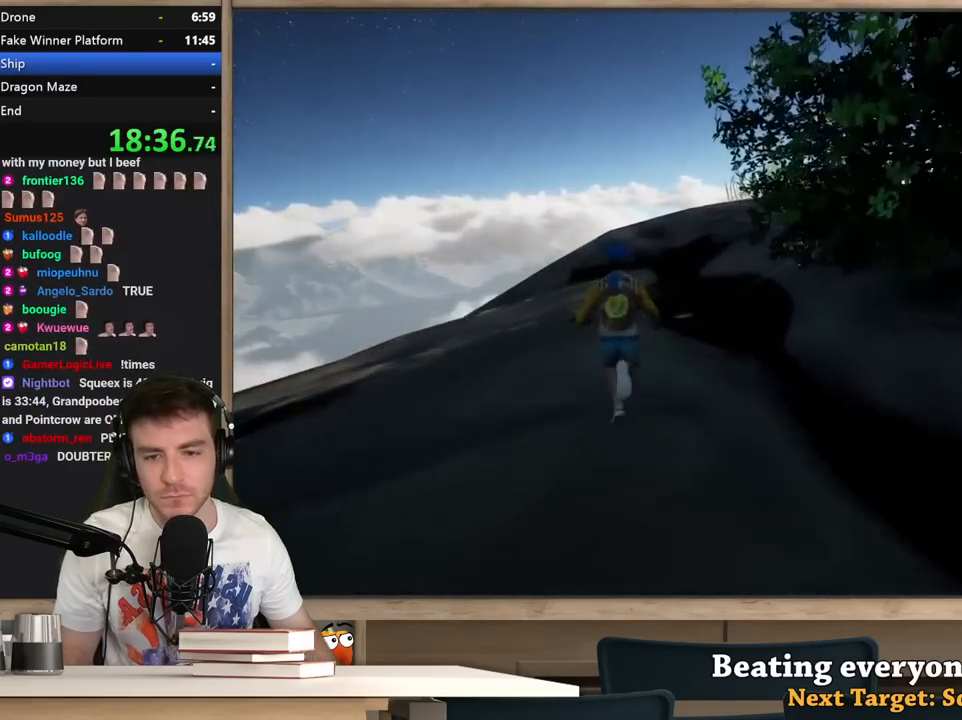
{"keys": ["a", "shift", "w"], "mouse": [], "events": [[17, "a", "down"], [50, "a", "up"], [200, "a", "down"]]}
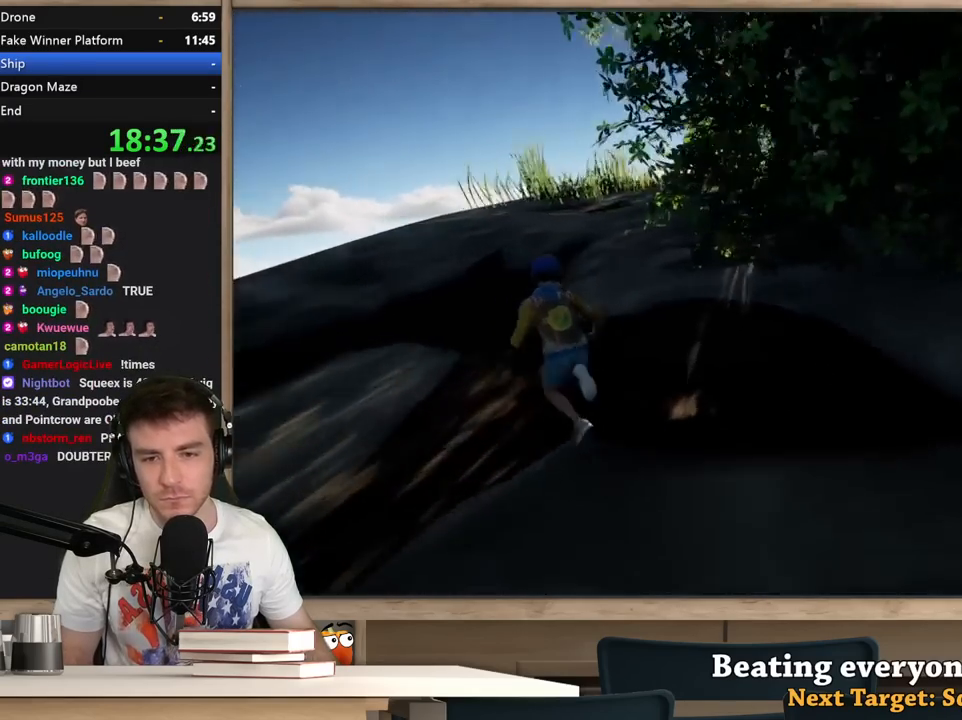
{"keys": ["a", "shift", "w"], "mouse": [], "events": []}
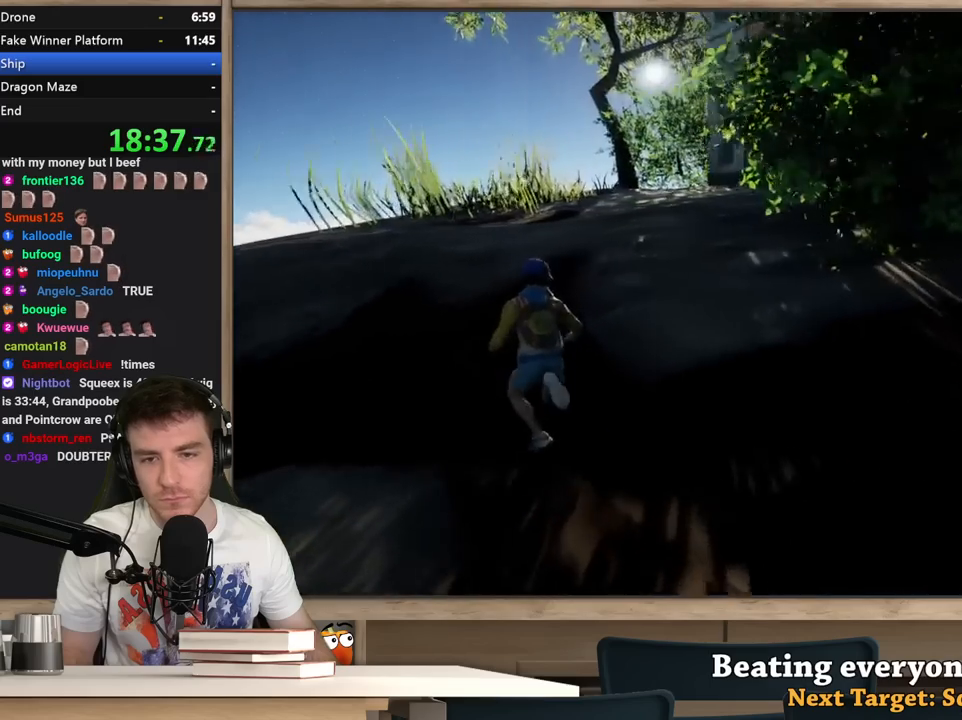
{"keys": ["a", "shift"], "mouse": [], "events": [[367, "w", "up"]]}
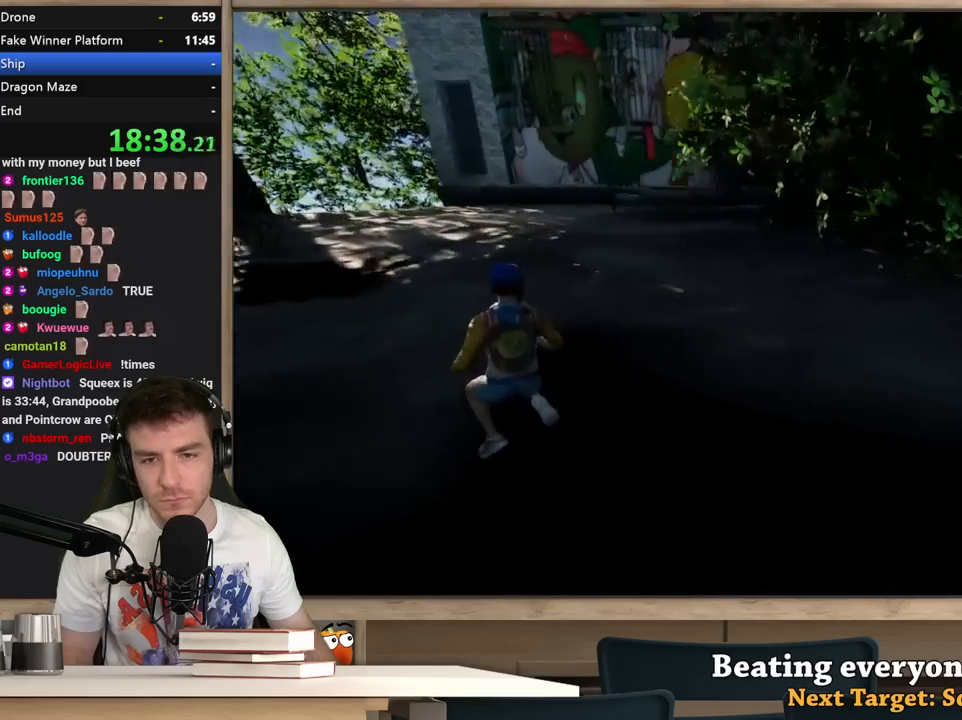
{"keys": ["a", "shift"], "mouse": [], "events": []}
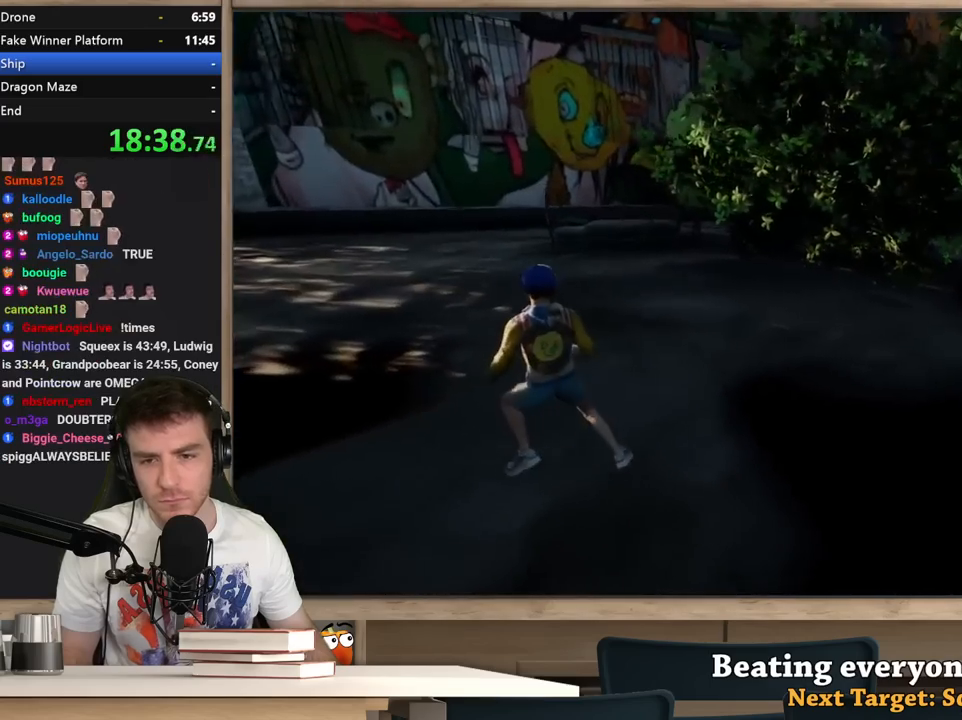
{"keys": ["a", "shift"], "mouse": [], "events": []}
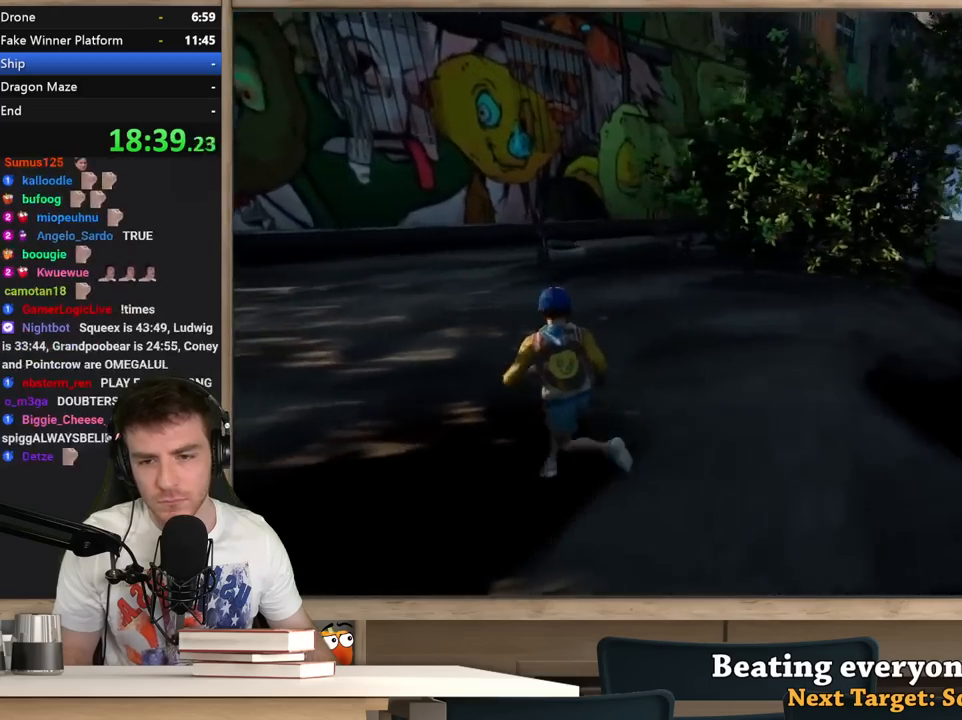
{"keys": ["shift", "w"], "mouse": [], "events": [[467, "a", "up"], [467, "w", "down"]]}
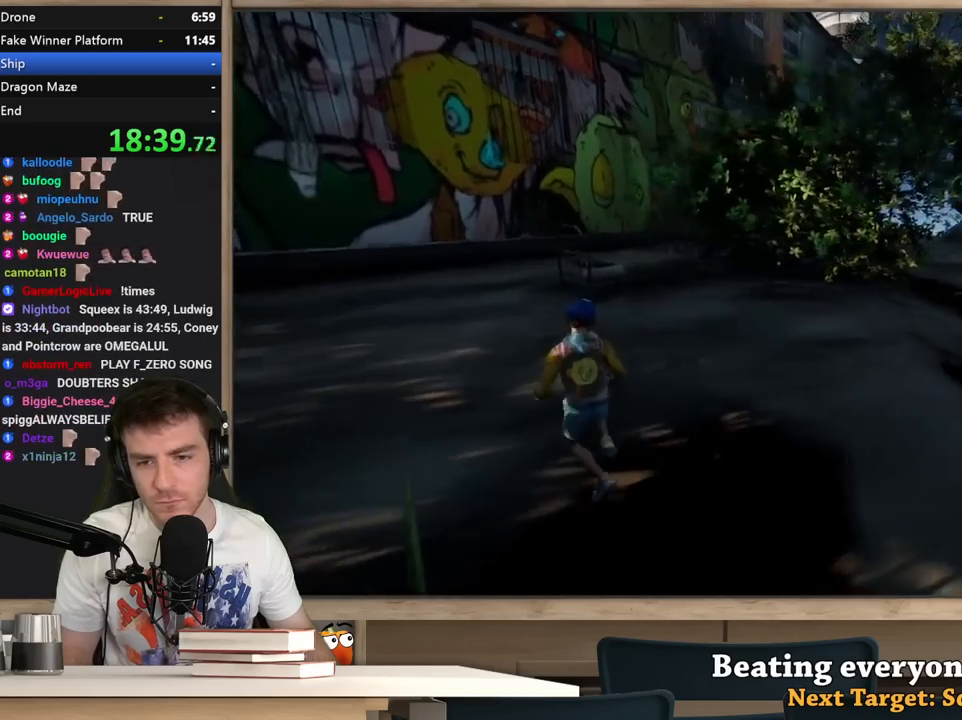
{"keys": ["shift", "w"], "mouse": [], "events": [[333, "space", "down"], [483, "space", "up"]]}
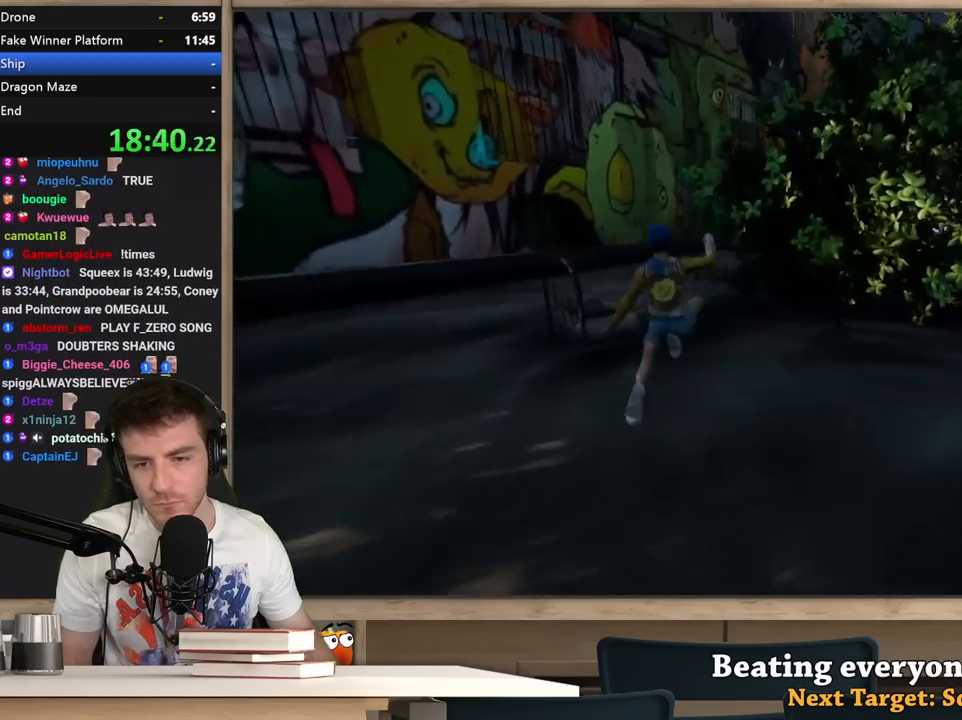
{"keys": ["shift", "w"], "mouse": [], "events": [[17, "a", "down"], [117, "a", "up"]]}
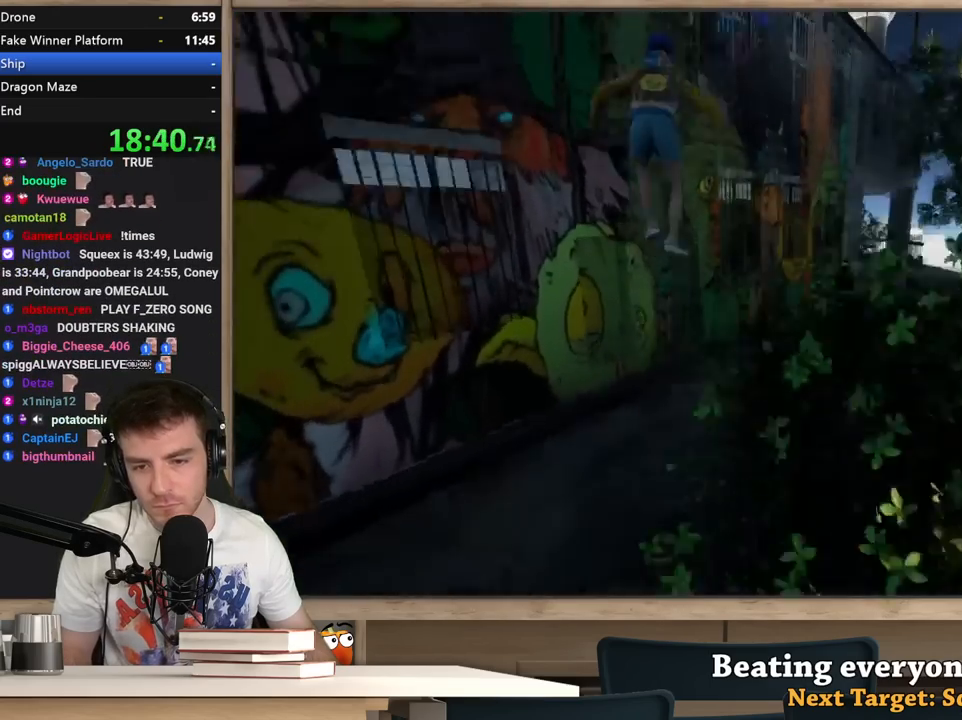
{"keys": ["d", "shift", "w"], "mouse": [], "events": [[183, "d", "down"], [367, "d", "up"], [500, "d", "down"]]}
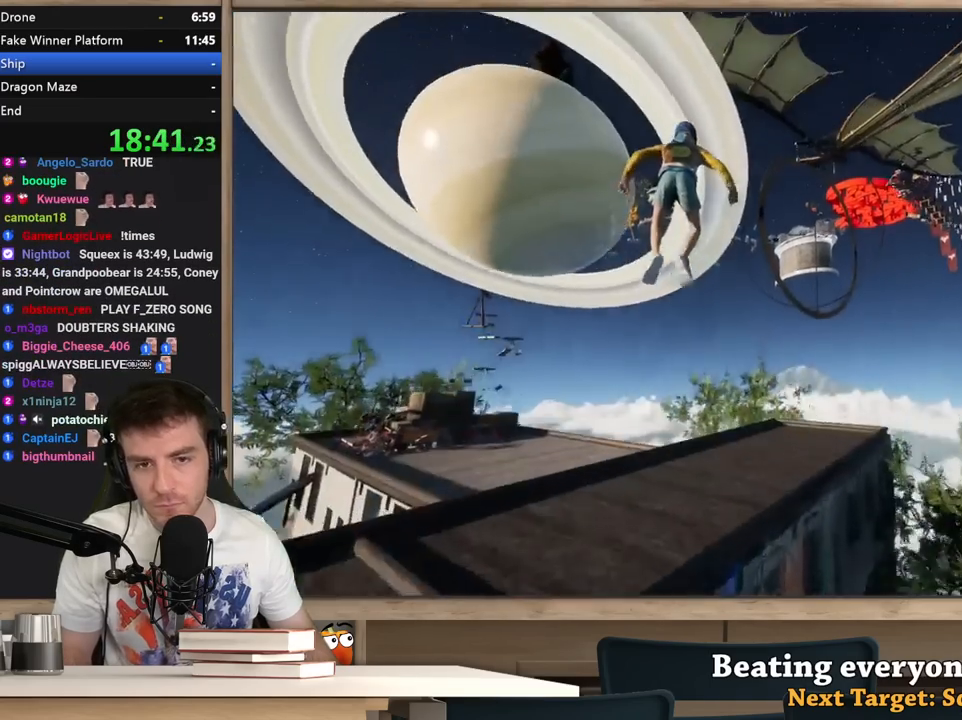
{"keys": ["d", "shift"], "mouse": [], "events": [[100, "w", "up"]]}
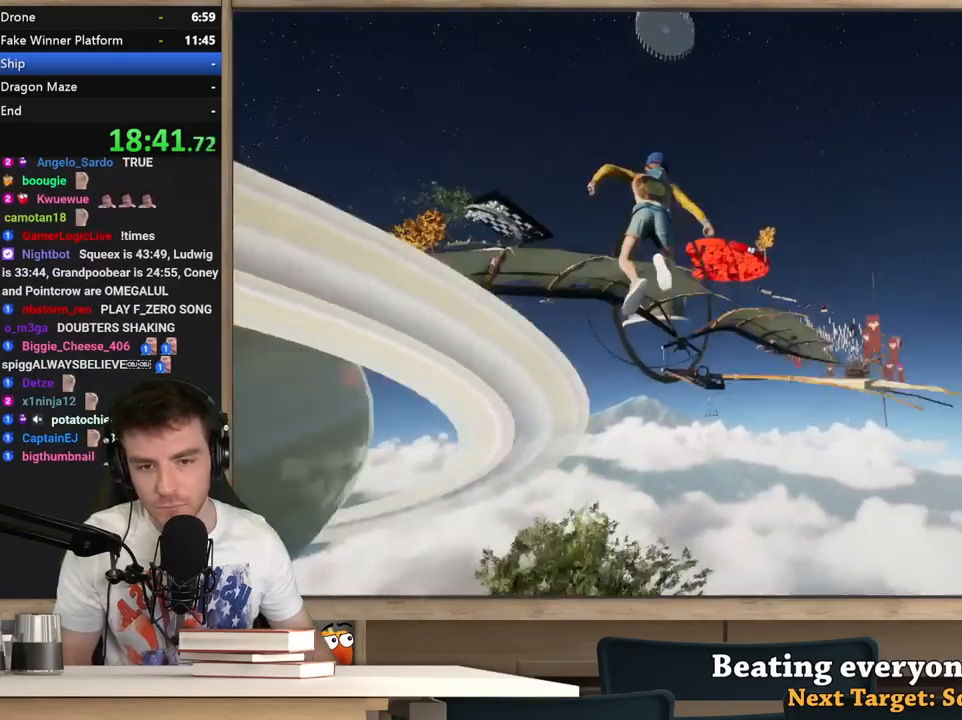
{"keys": ["shift", "w"], "mouse": [], "events": [[350, "d", "up"], [350, "w", "down"]]}
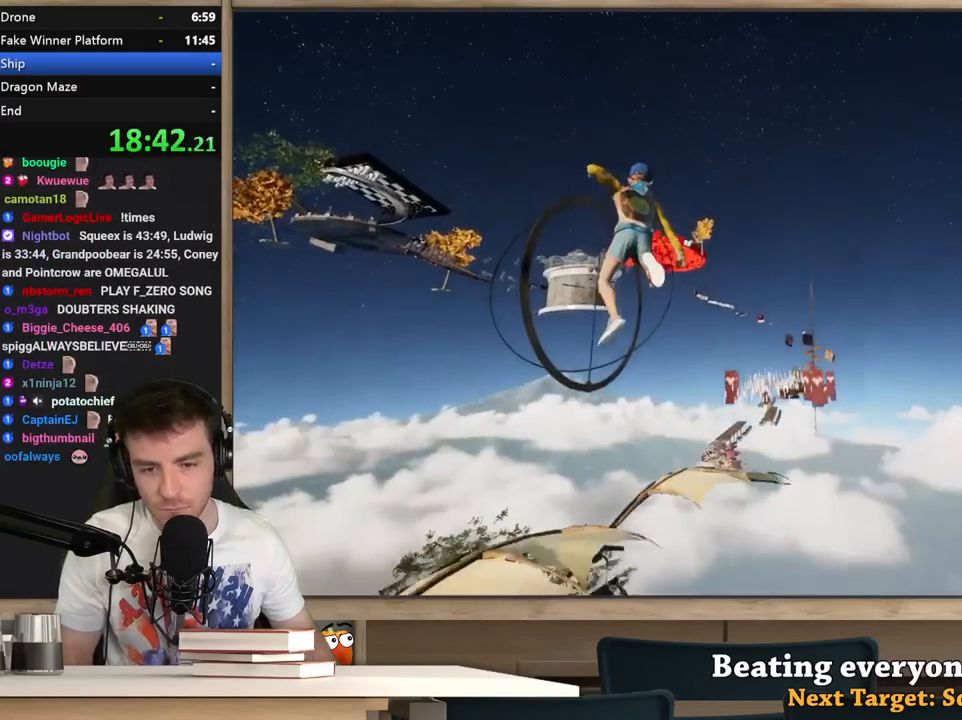
{"keys": ["d", "shift"], "mouse": [], "events": [[83, "d", "down"], [183, "w", "up"]]}
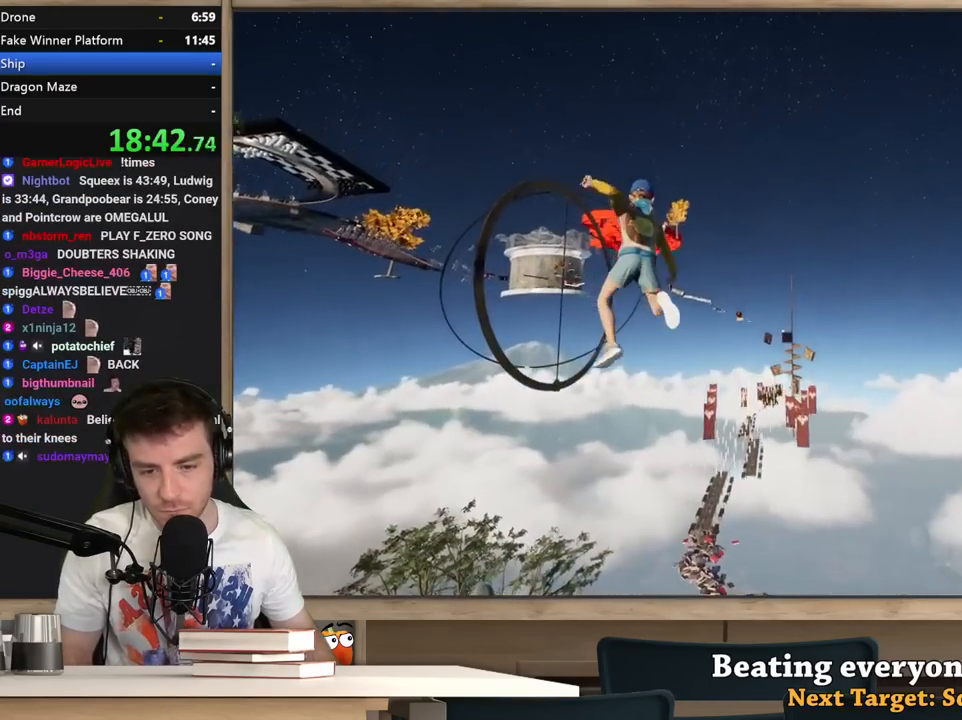
{"keys": ["shift"], "mouse": [], "events": [[200, "d", "up"], [250, "d", "down"], [483, "d", "up"]]}
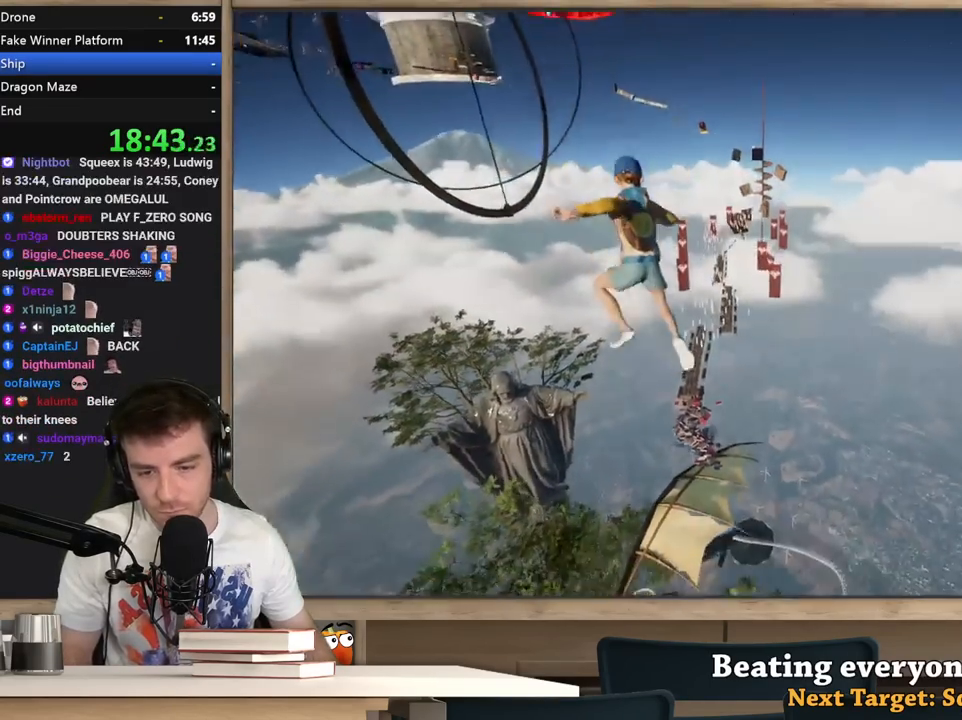
{"keys": ["a", "shift"], "mouse": [], "events": [[17, "d", "down"], [117, "d", "up"], [167, "d", "down"], [350, "d", "up"], [500, "a", "down"]]}
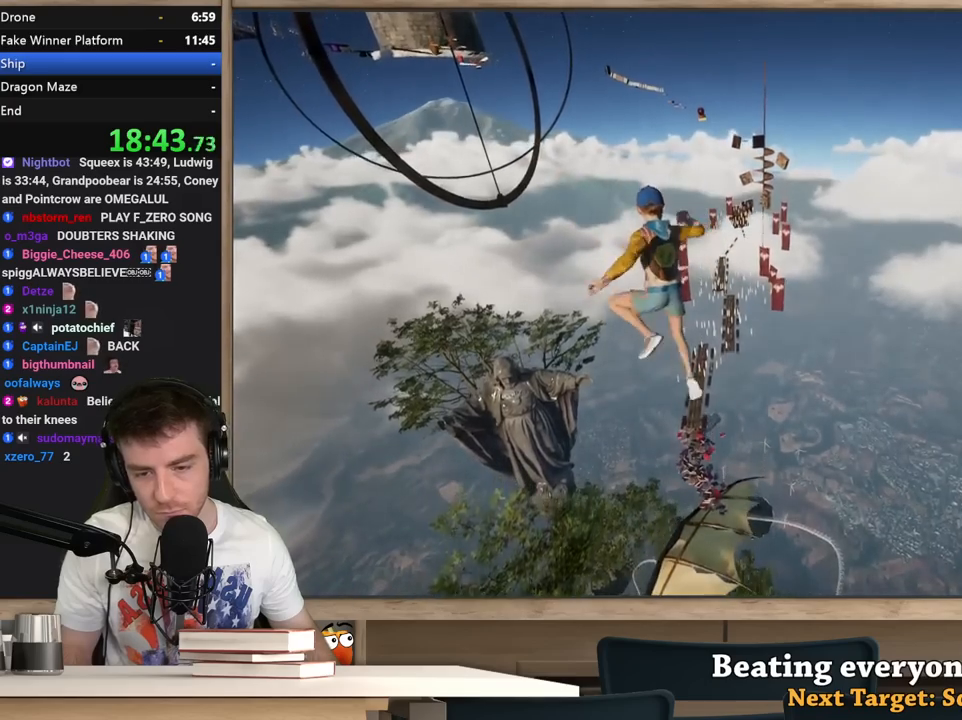
{"keys": ["a", "shift"], "mouse": [], "events": [[83, "w", "down"], [133, "a", "up"], [233, "w", "up"], [417, "a", "down"]]}
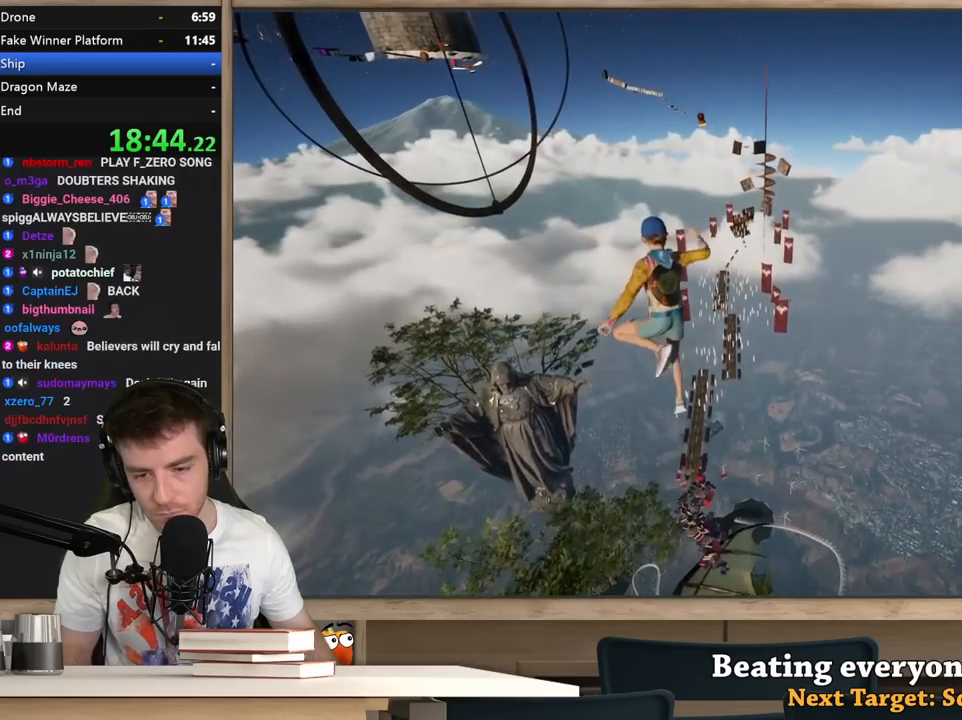
{"keys": ["shift", "w"], "mouse": [], "events": [[250, "a", "up"], [483, "w", "down"]]}
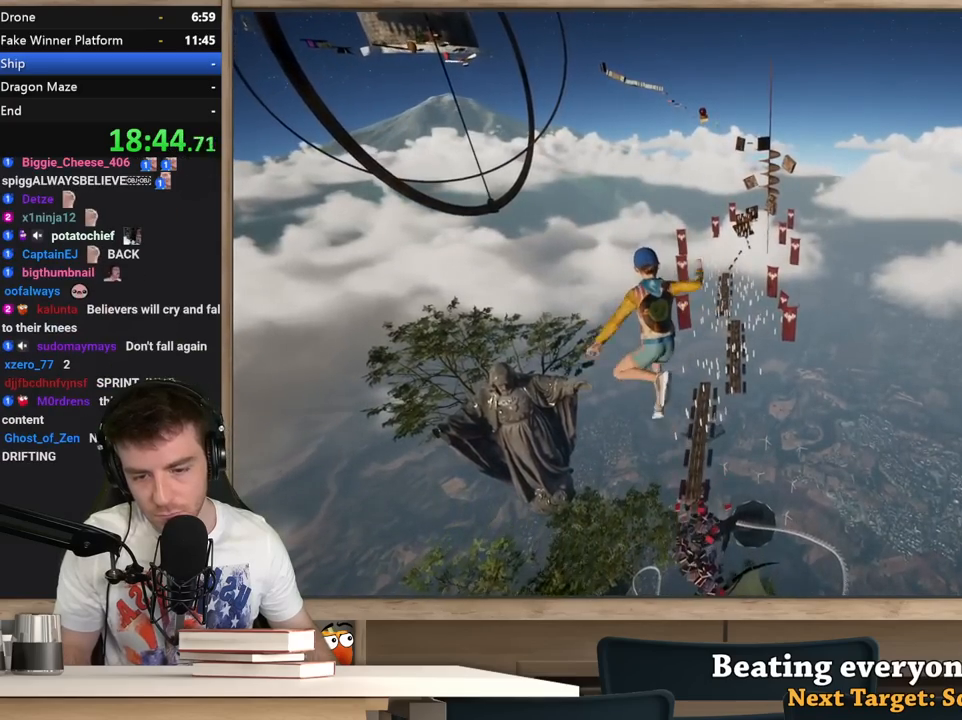
{"keys": ["shift"], "mouse": [], "events": [[17, "a", "down"], [117, "w", "up"], [350, "a", "up"]]}
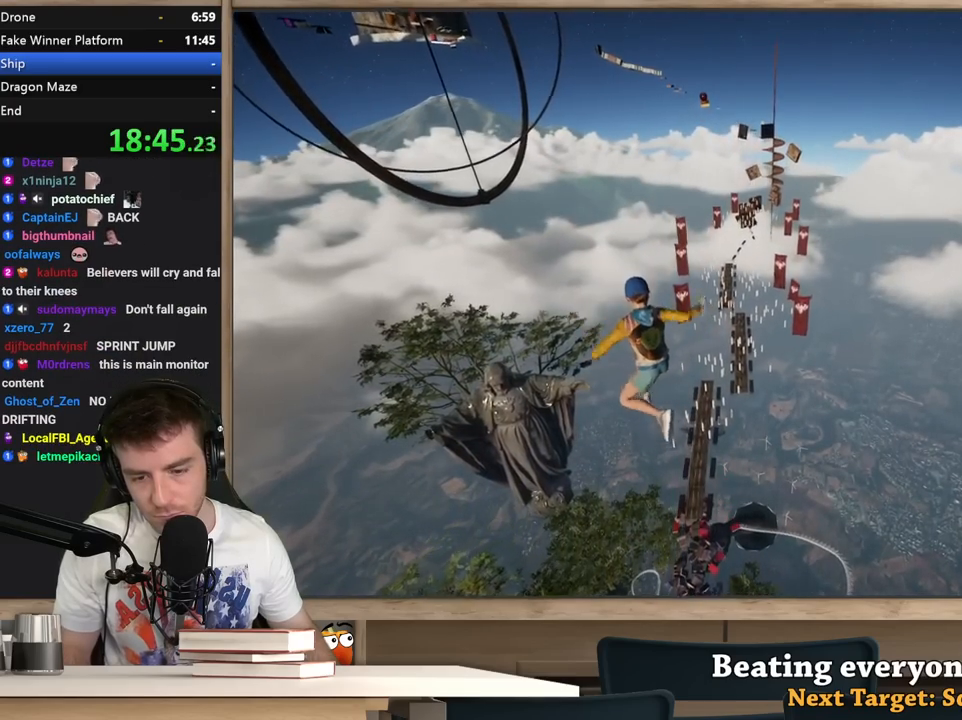
{"keys": ["shift", "w"], "mouse": [], "events": [[33, "w", "down"], [133, "a", "down"], [183, "w", "up"], [267, "w", "down"], [317, "a", "up"]]}
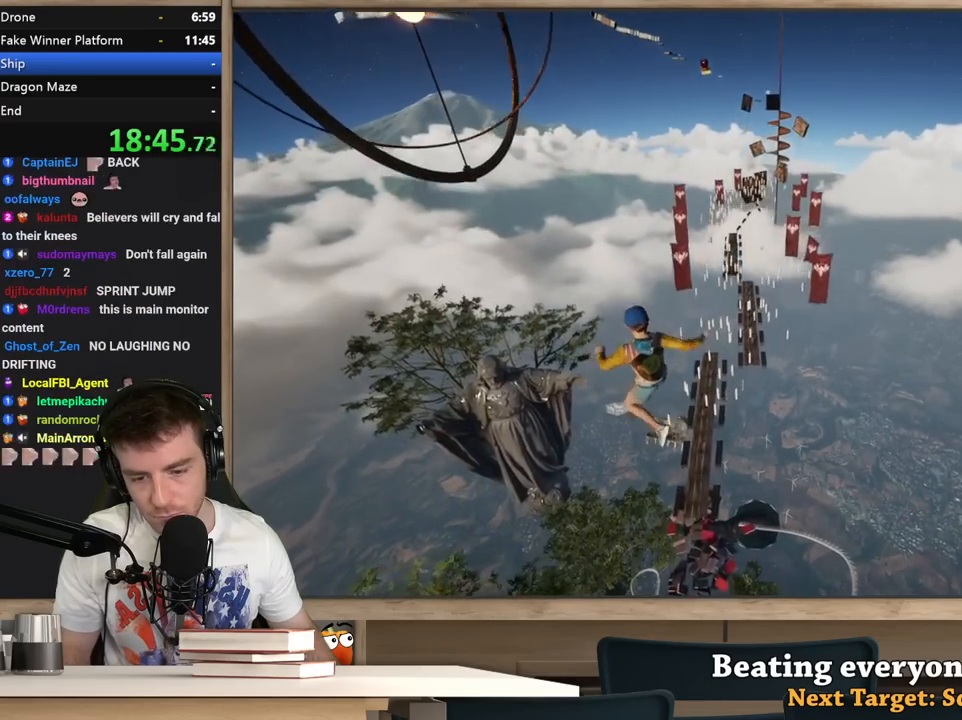
{"keys": ["w"], "mouse": [], "events": [[200, "a", "down"], [283, "shift", "up"], [333, "a", "up"]]}
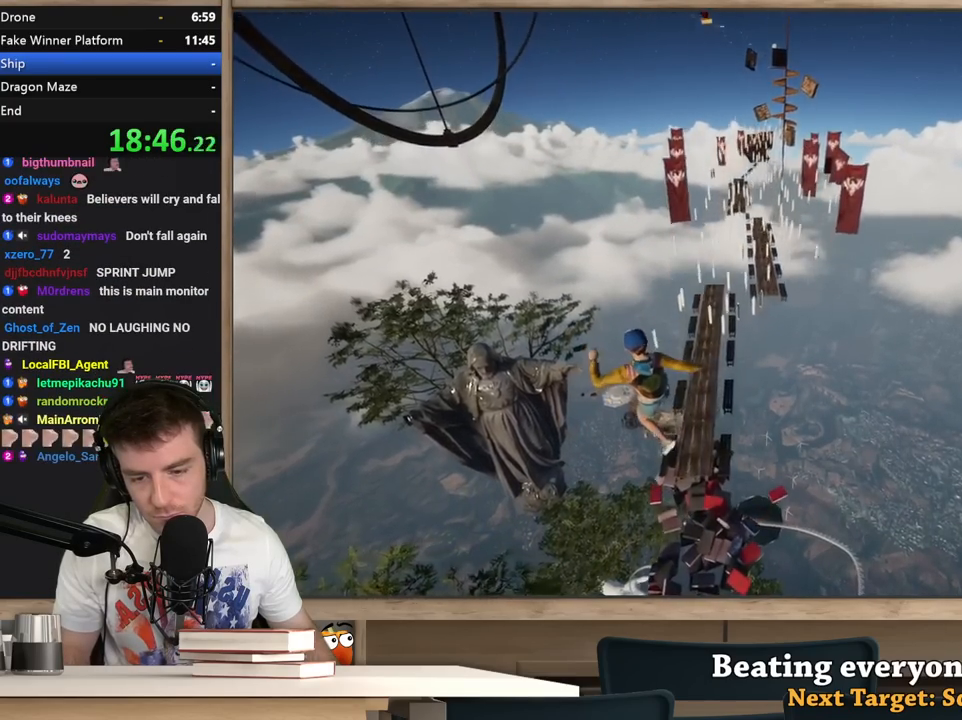
{"keys": ["d"], "mouse": [], "events": [[67, "d", "down"], [67, "w", "up"], [167, "d", "up"], [217, "w", "down"], [250, "a", "down"], [350, "a", "up"], [350, "w", "up"], [450, "d", "down"]]}
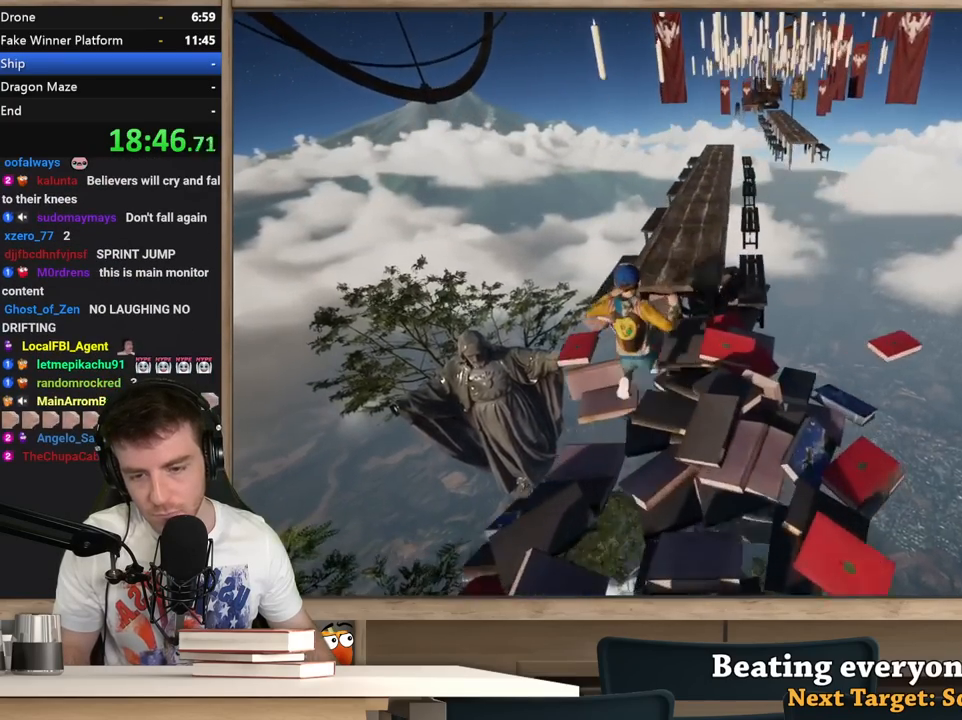
{"keys": ["w"], "mouse": [], "events": [[183, "d", "up"], [367, "w", "down"]]}
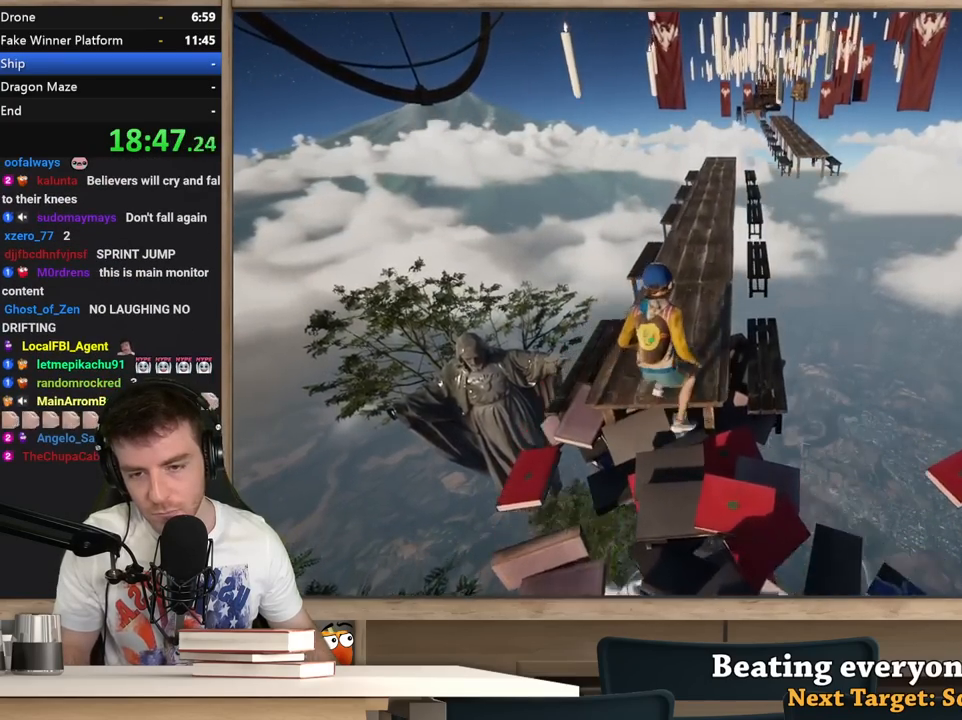
{"keys": ["shift", "w"], "mouse": [], "events": [[200, "shift", "down"]]}
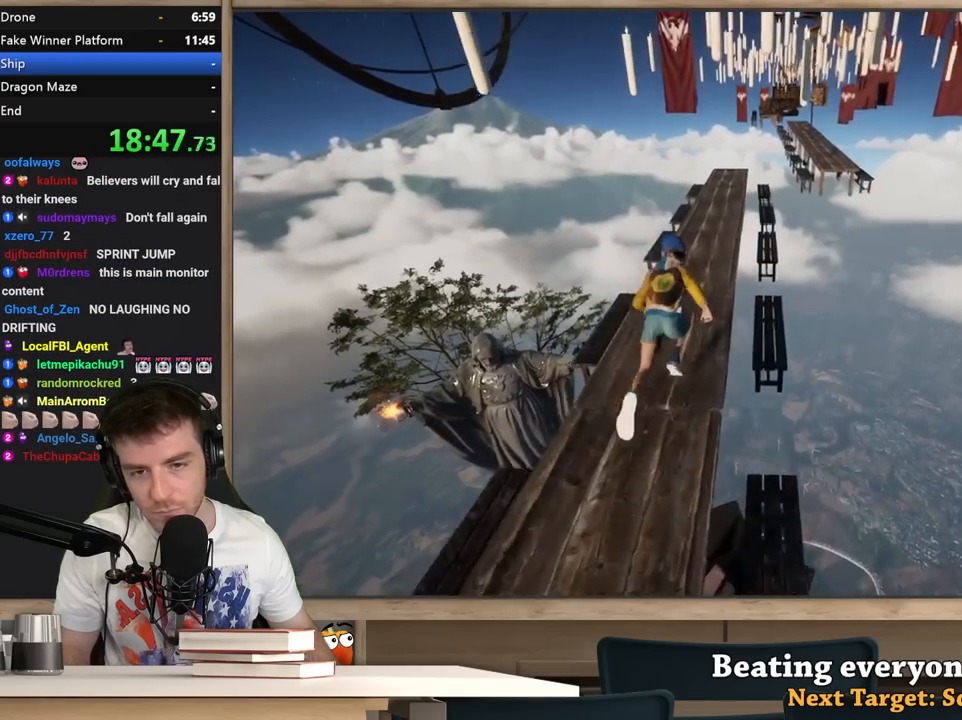
{"keys": ["shift", "w"], "mouse": [], "events": [[17, "a", "down"], [117, "a", "up"]]}